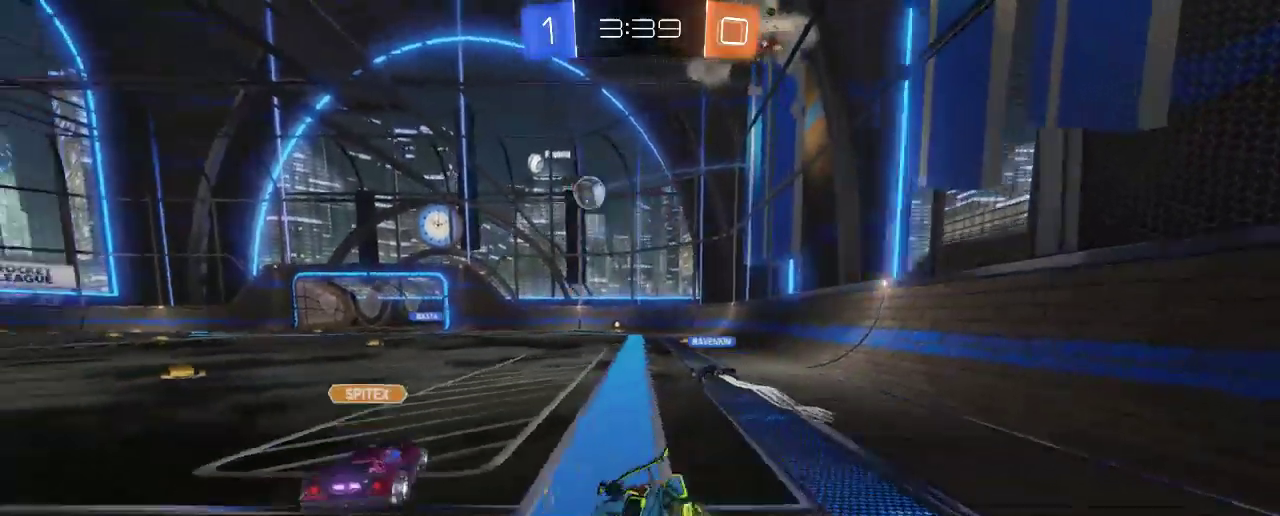
Gameplay with a controller (Xbox layout); each line is a JSON object with the inputs held at the frame after it. "events" lists button and stick changes between this image and that frame as [ms after this image, input, new state], when the widget could be followed in between. Not read: R3.
{"buttons": ["R2"], "left_stick": "right", "right_stick": "center", "events": []}
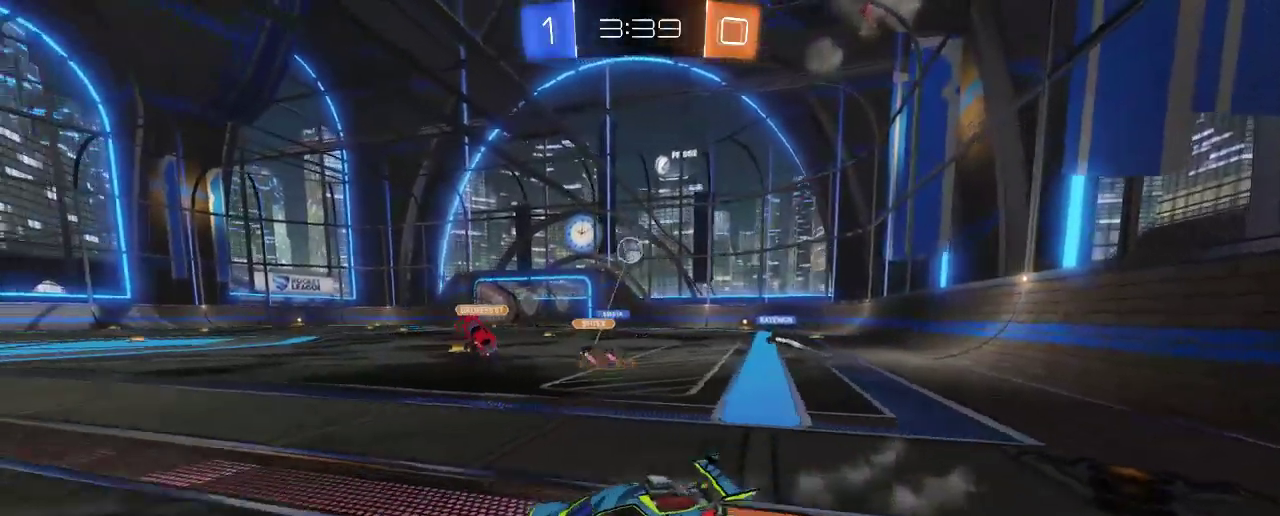
{"buttons": ["R2"], "left_stick": "right", "right_stick": "center", "events": []}
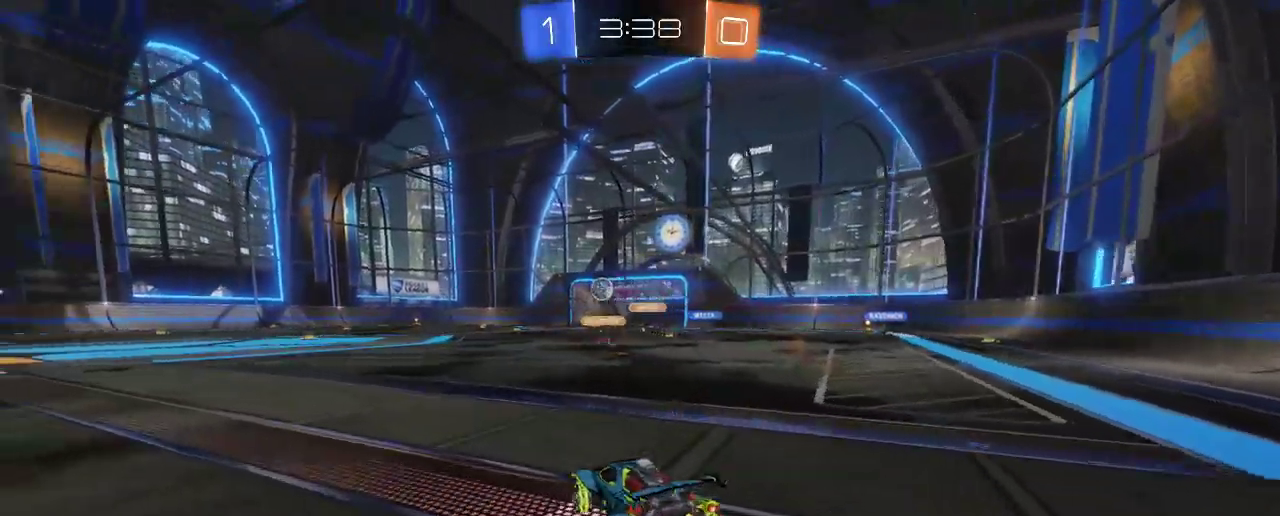
{"buttons": ["R2"], "left_stick": "center", "right_stick": "center", "events": [[167, "left_stick", "center"]]}
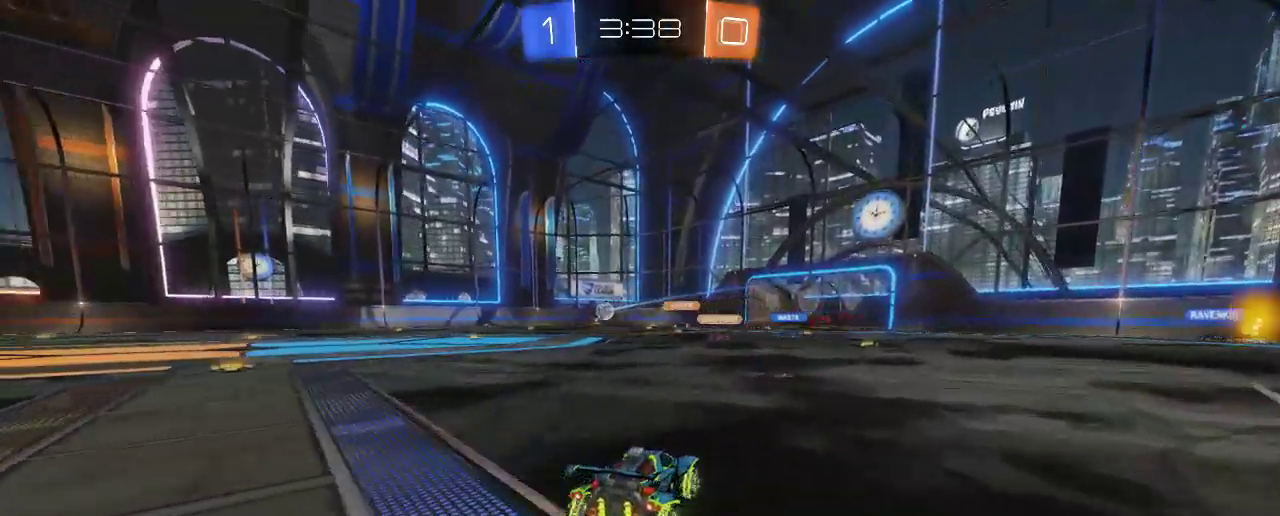
{"buttons": ["A", "R2"], "left_stick": "up", "right_stick": "center", "events": [[300, "left_stick", "up-right"], [450, "A", "down"], [467, "left_stick", "up"]]}
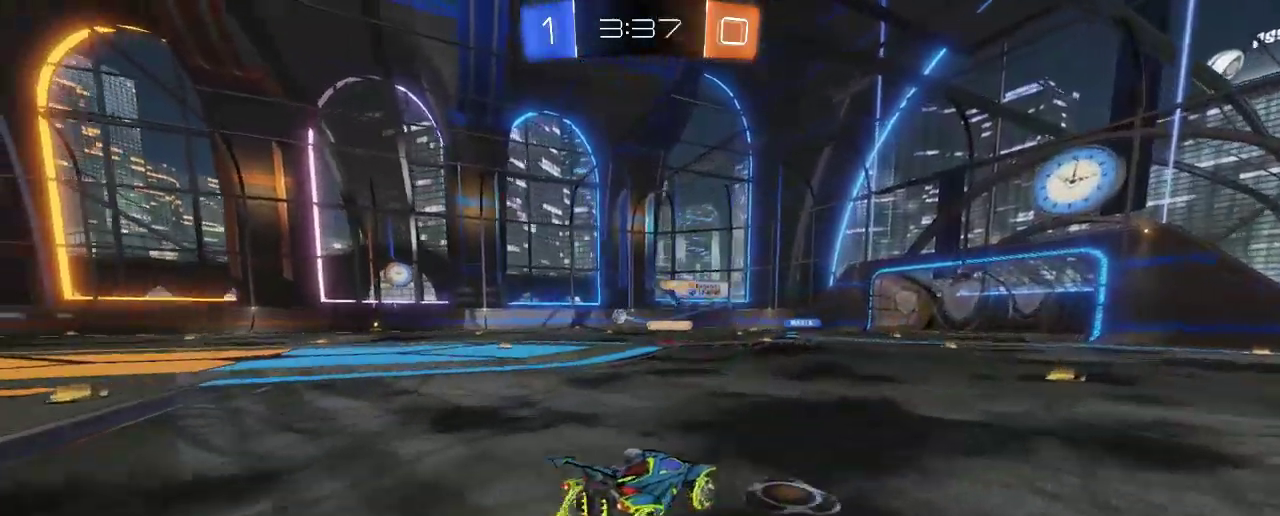
{"buttons": ["R2"], "left_stick": "center", "right_stick": "center", "events": [[50, "A", "up"], [117, "A", "down"], [250, "A", "up"], [467, "left_stick", "center"]]}
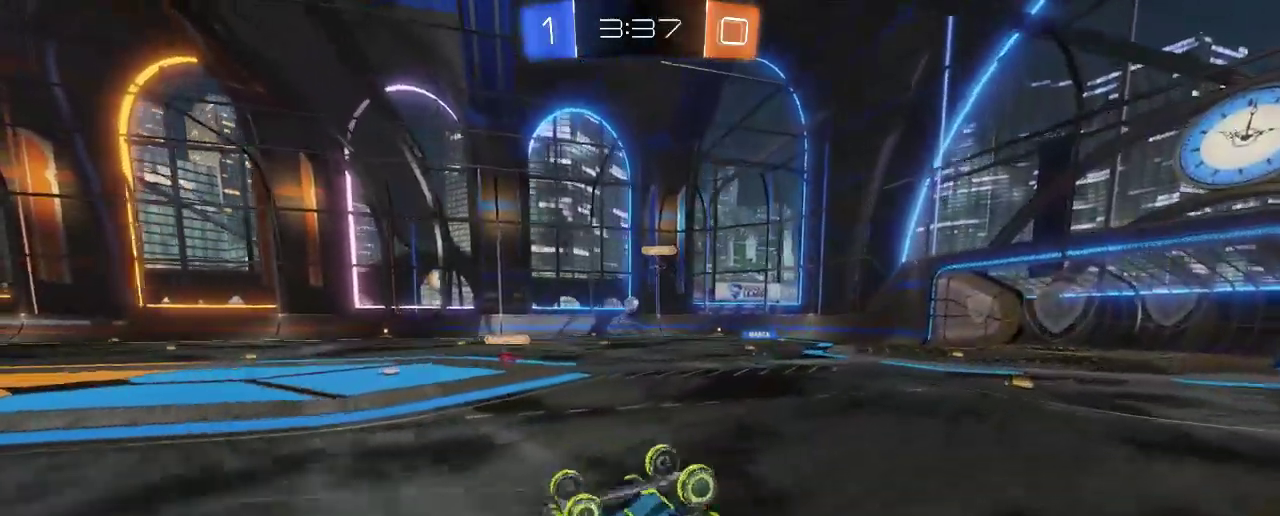
{"buttons": ["R2"], "left_stick": "center", "right_stick": "center", "events": []}
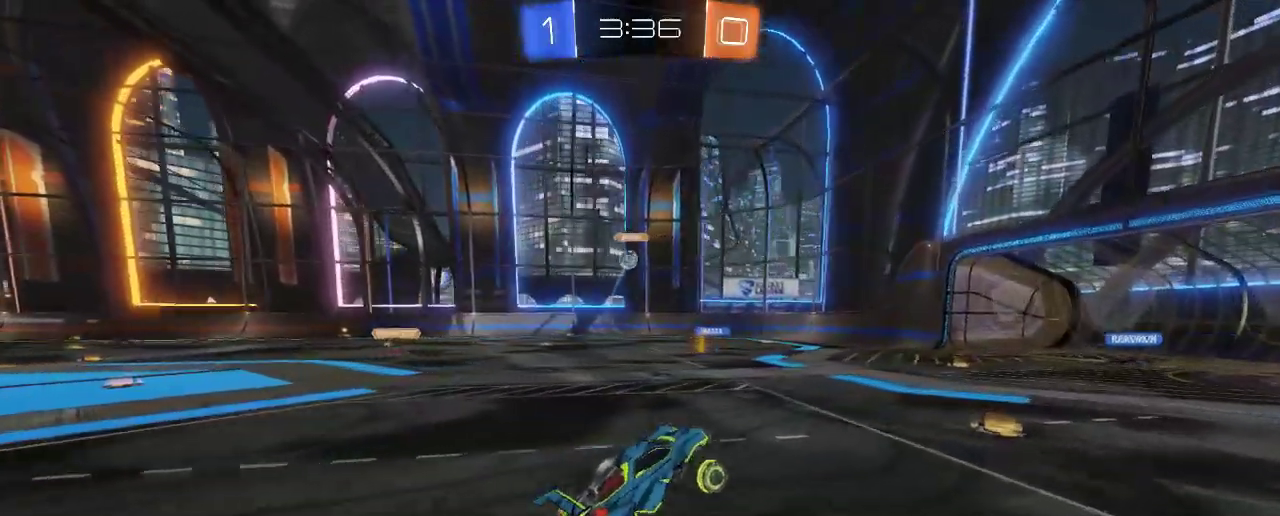
{"buttons": ["R2"], "left_stick": "left", "right_stick": "center", "events": [[67, "left_stick", "left"], [217, "left_stick", "center"], [450, "left_stick", "left"]]}
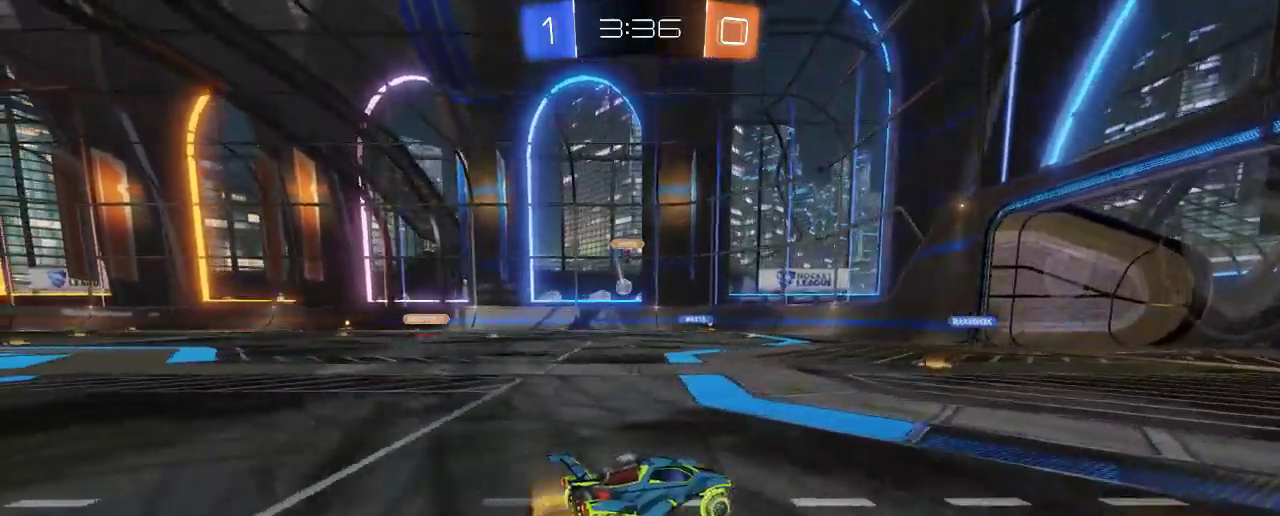
{"buttons": ["R2"], "left_stick": "right", "right_stick": "center", "events": [[117, "left_stick", "center"], [250, "left_stick", "right"]]}
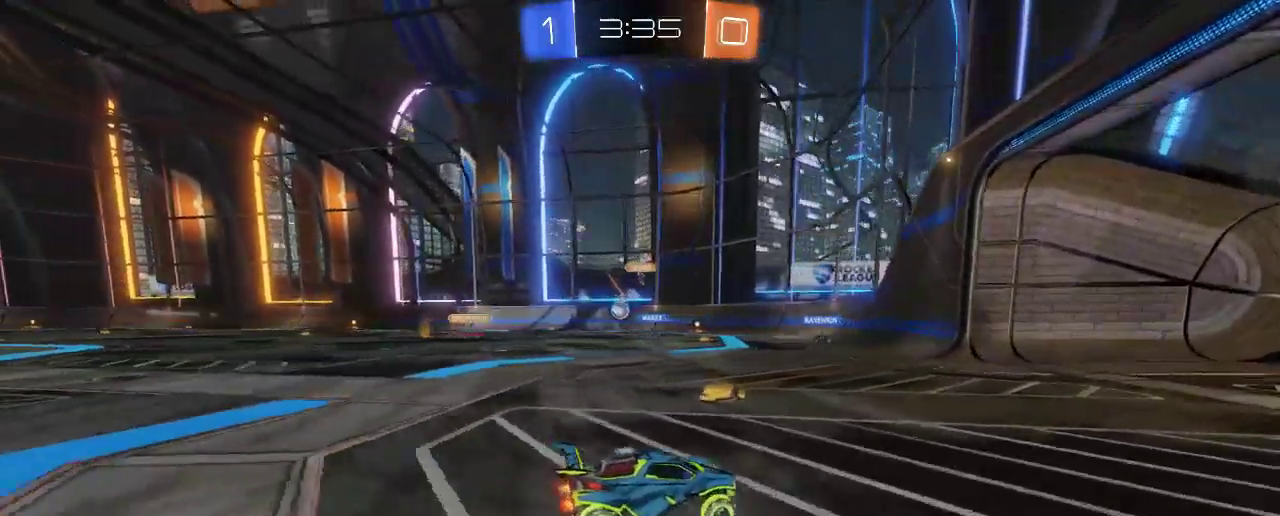
{"buttons": [], "left_stick": "up-left", "right_stick": "center", "events": [[33, "left_stick", "center"], [117, "left_stick", "up-left"], [150, "X", "down"], [217, "R2", "up"], [450, "X", "up"]]}
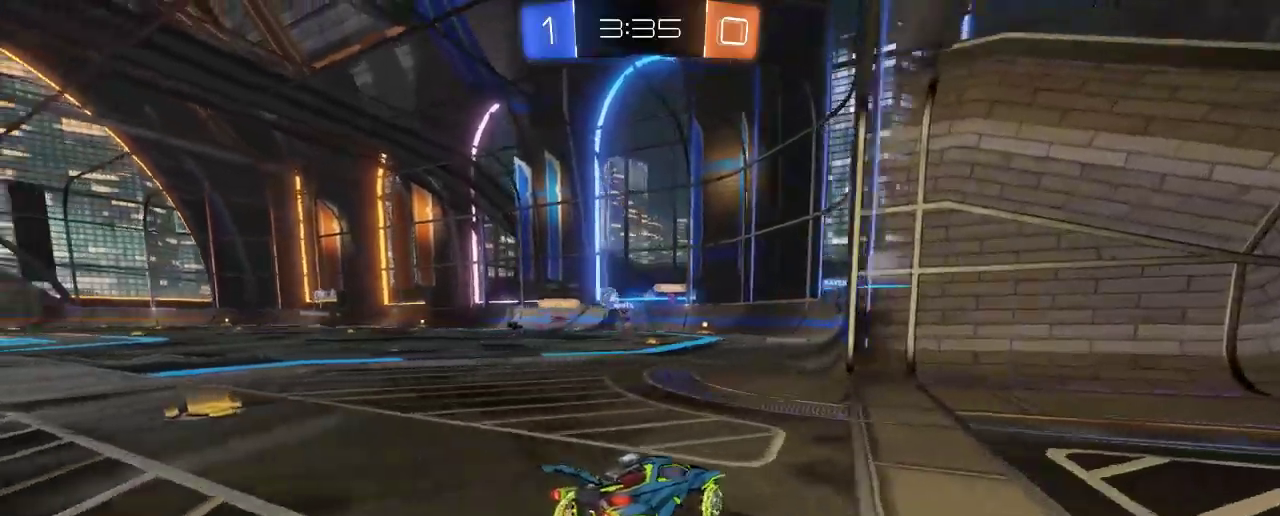
{"buttons": ["R2"], "left_stick": "up-left", "right_stick": "center", "events": [[33, "R2", "down"]]}
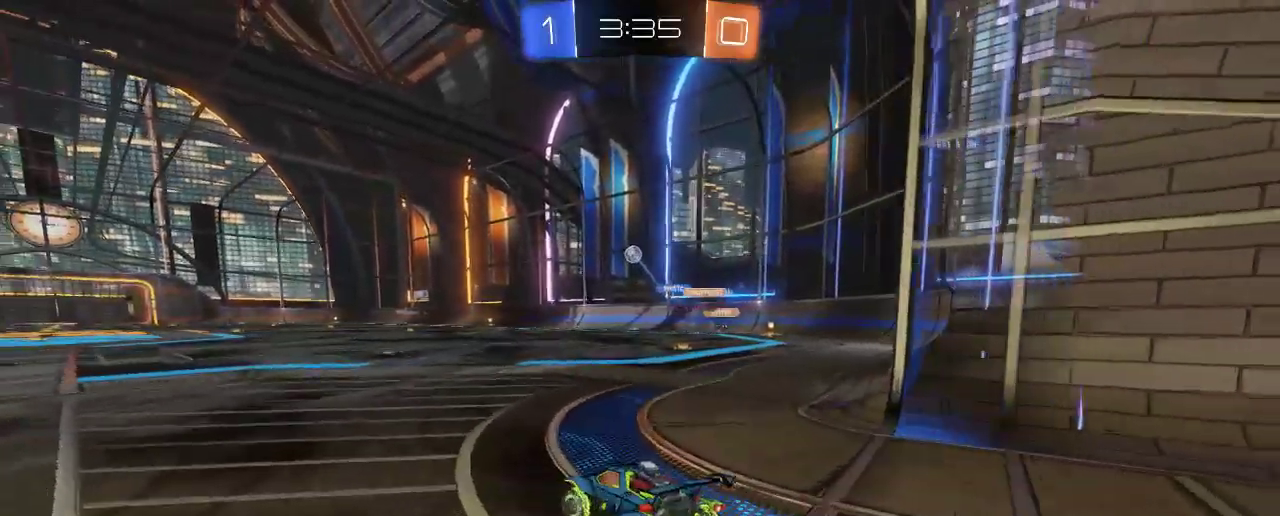
{"buttons": ["B", "R2"], "left_stick": "center", "right_stick": "center", "events": [[150, "B", "down"], [150, "left_stick", "center"], [400, "left_stick", "right"], [500, "left_stick", "center"]]}
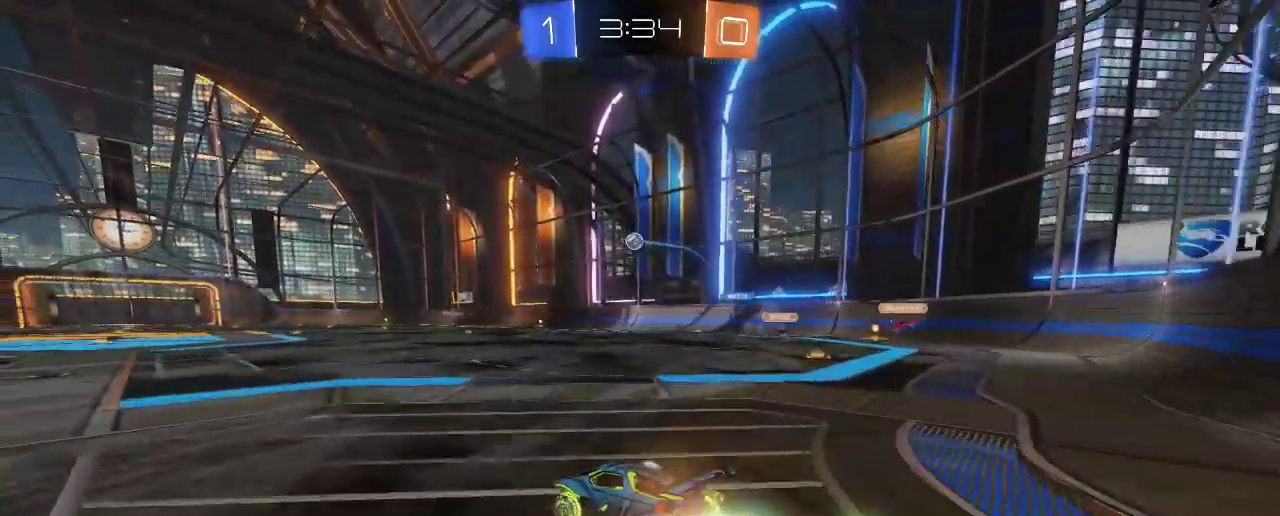
{"buttons": ["R2"], "left_stick": "center", "right_stick": "center", "events": [[67, "B", "up"], [133, "left_stick", "right"], [300, "left_stick", "center"]]}
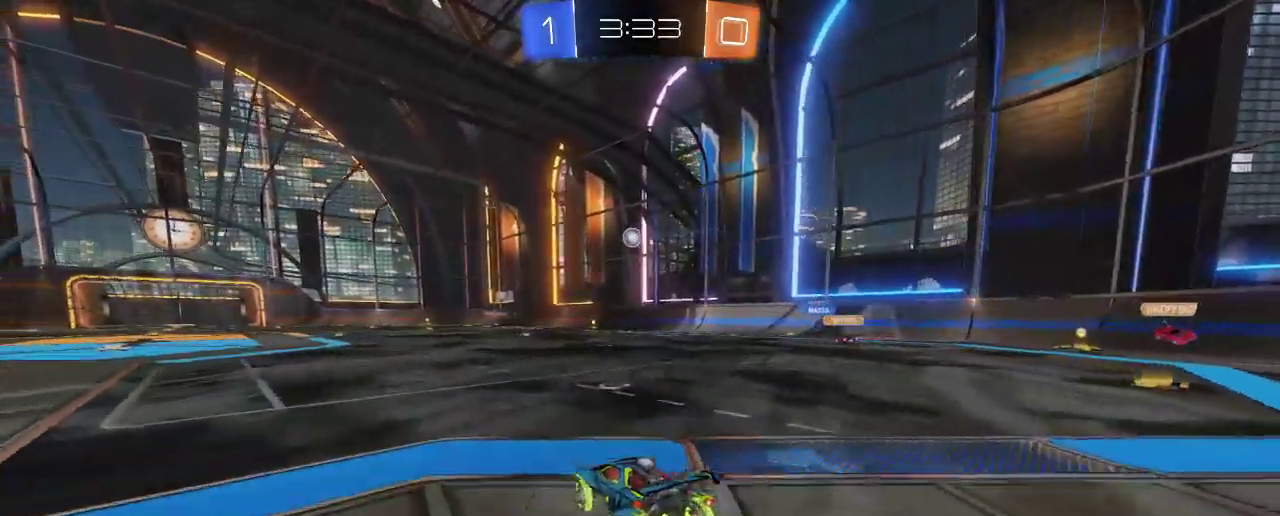
{"buttons": ["R2"], "left_stick": "center", "right_stick": "center", "events": [[367, "left_stick", "right"], [500, "left_stick", "center"]]}
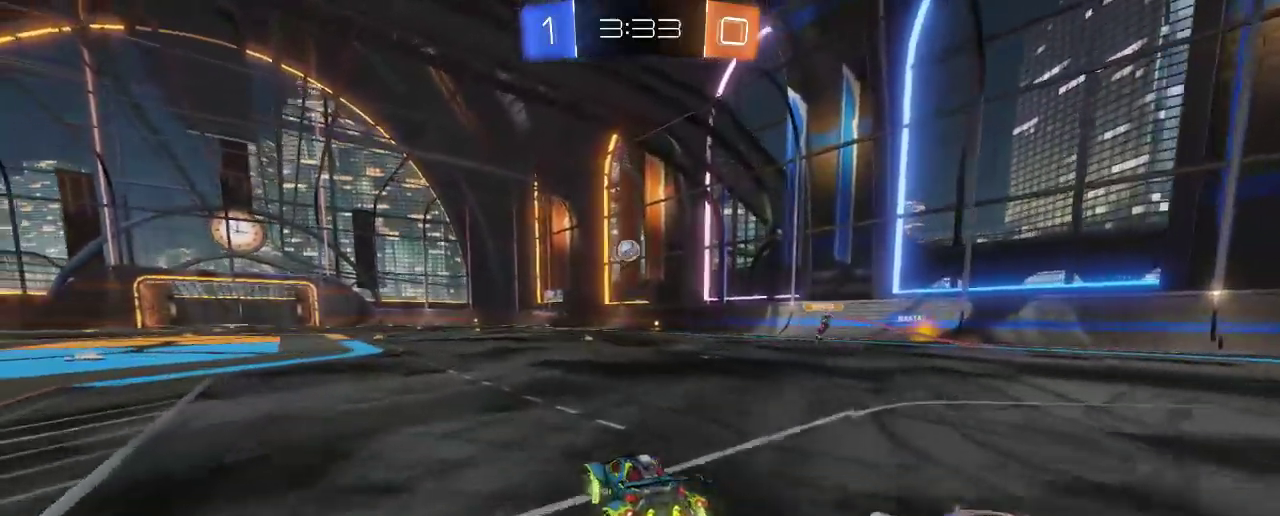
{"buttons": ["B", "R2"], "left_stick": "center", "right_stick": "center", "events": [[167, "B", "down"]]}
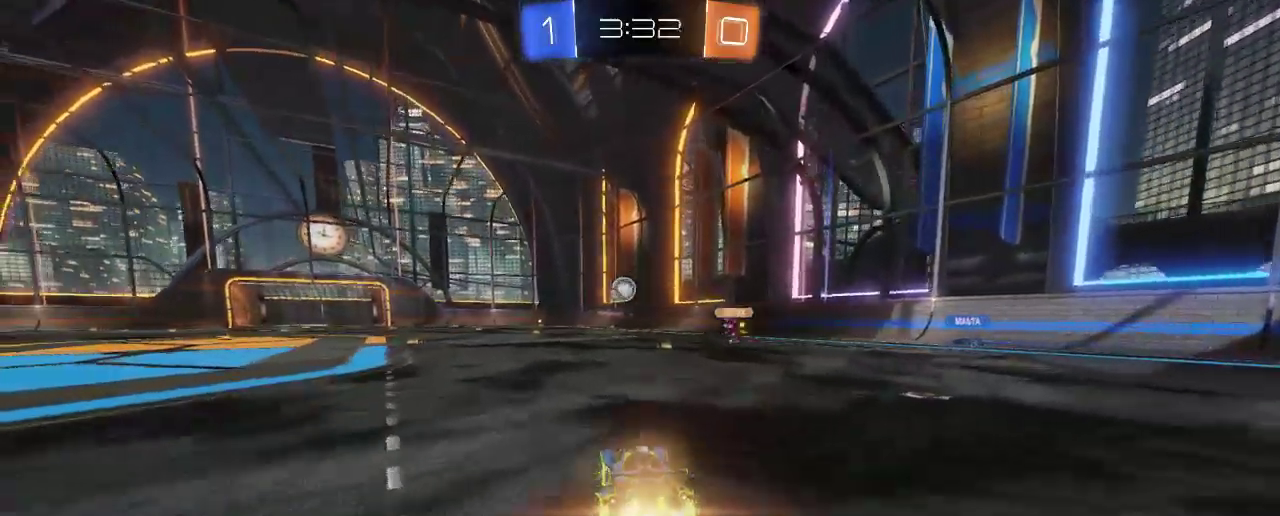
{"buttons": ["A", "B", "R2"], "left_stick": "down", "right_stick": "center", "events": [[167, "left_stick", "up-left"], [350, "left_stick", "center"], [450, "A", "down"], [467, "left_stick", "down"]]}
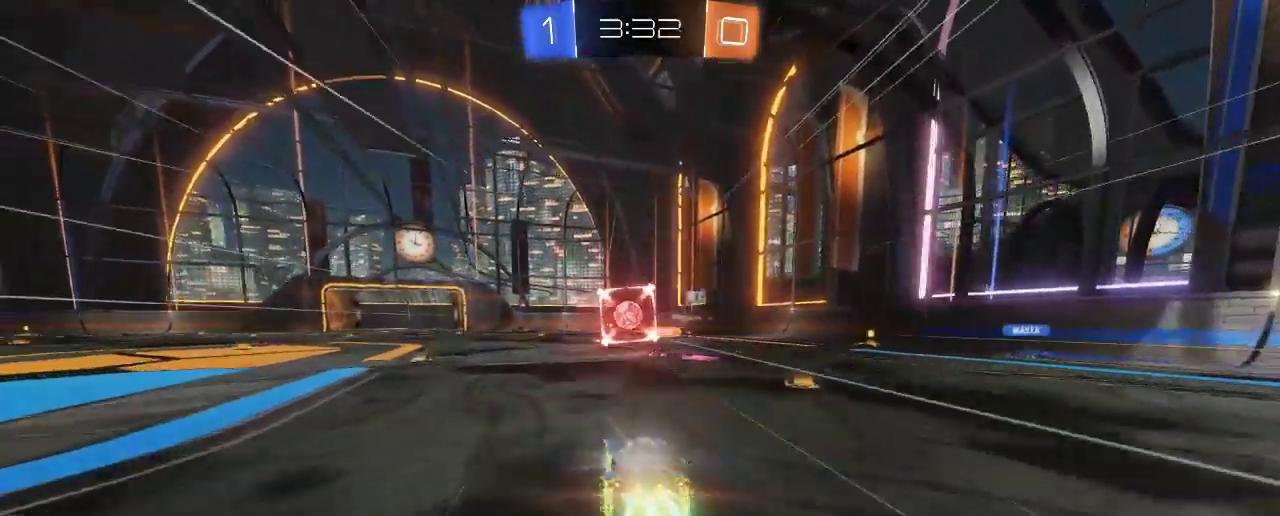
{"buttons": ["B", "R2"], "left_stick": "center", "right_stick": "center", "events": [[167, "A", "up"], [167, "left_stick", "center"]]}
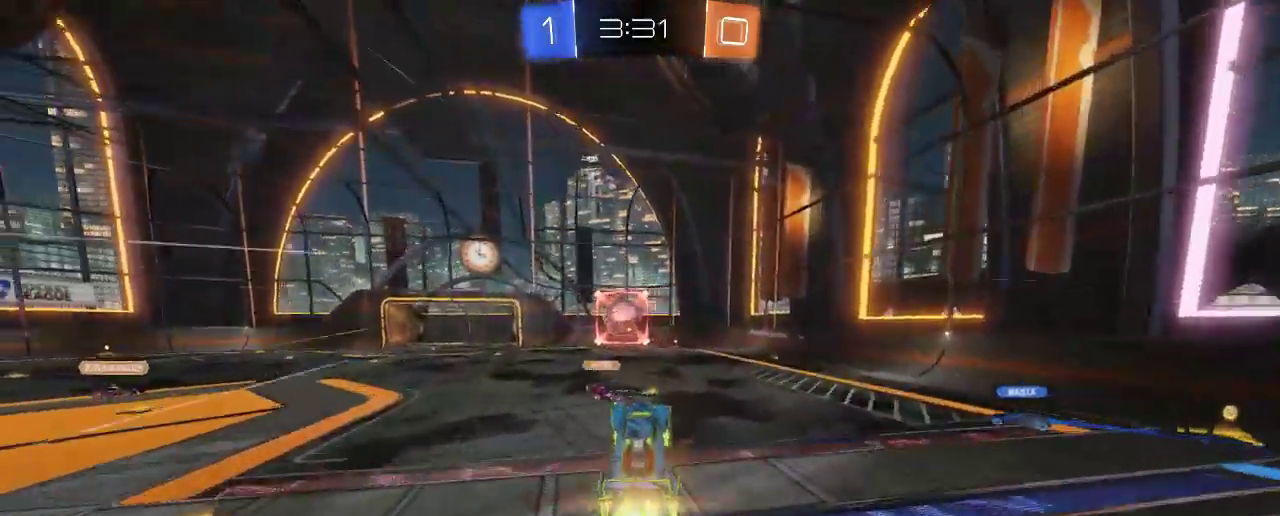
{"buttons": ["B", "R2"], "left_stick": "center", "right_stick": "center", "events": [[367, "L3", "down"], [500, "L3", "up"]]}
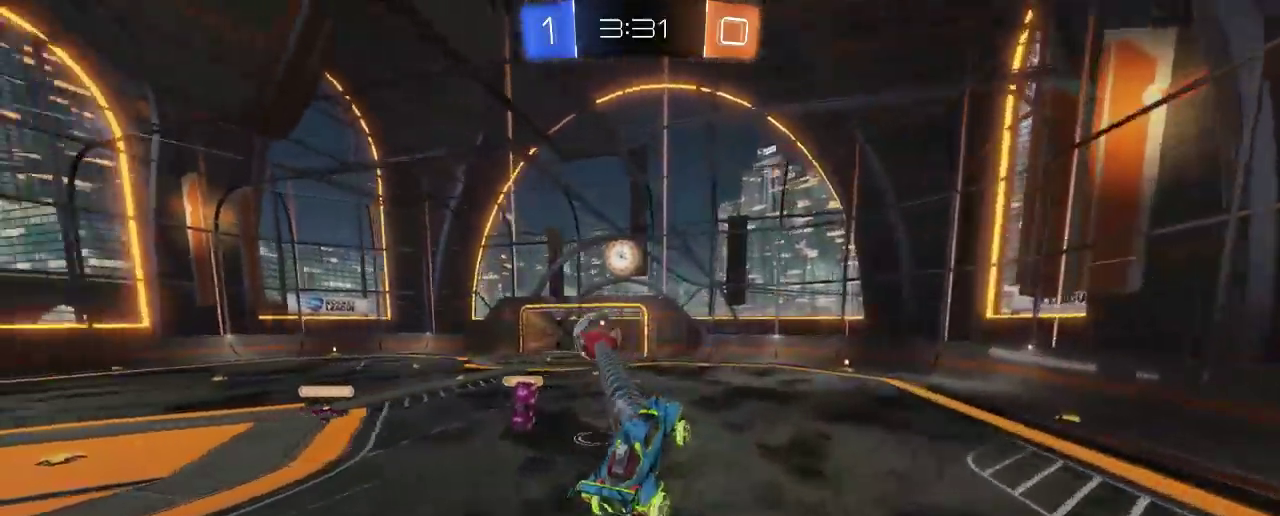
{"buttons": ["B", "R2"], "left_stick": "center", "right_stick": "center", "events": []}
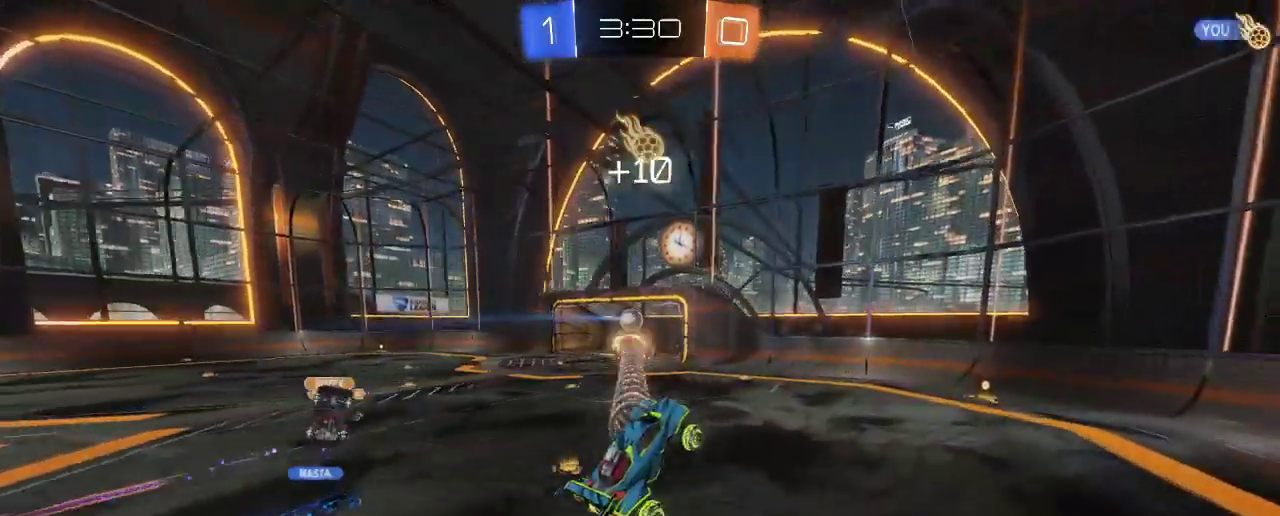
{"buttons": [], "left_stick": "right", "right_stick": "center", "events": [[133, "B", "up"], [200, "R2", "up"], [433, "left_stick", "right"]]}
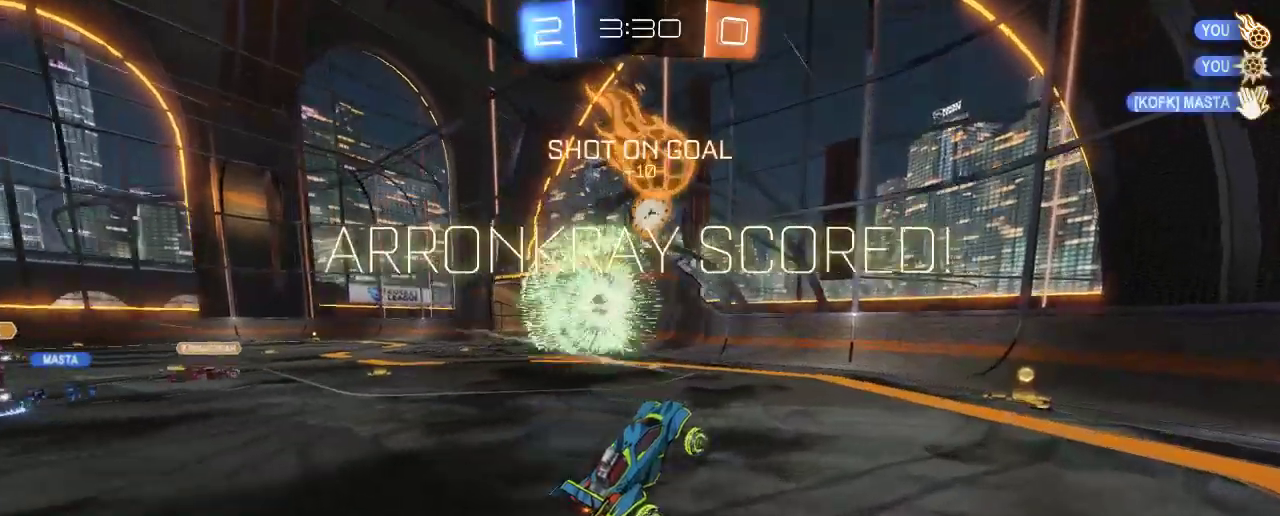
{"buttons": [], "left_stick": "center", "right_stick": "center", "events": [[267, "left_stick", "center"]]}
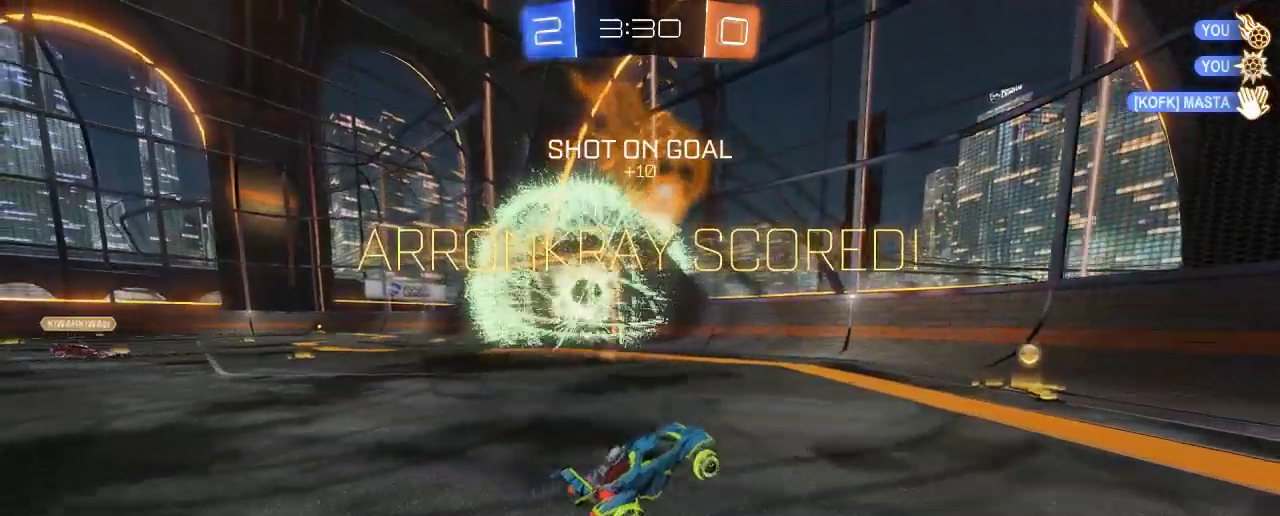
{"buttons": [], "left_stick": "center", "right_stick": "center", "events": [[33, "left_stick", "right"], [100, "left_stick", "down-right"], [200, "left_stick", "center"]]}